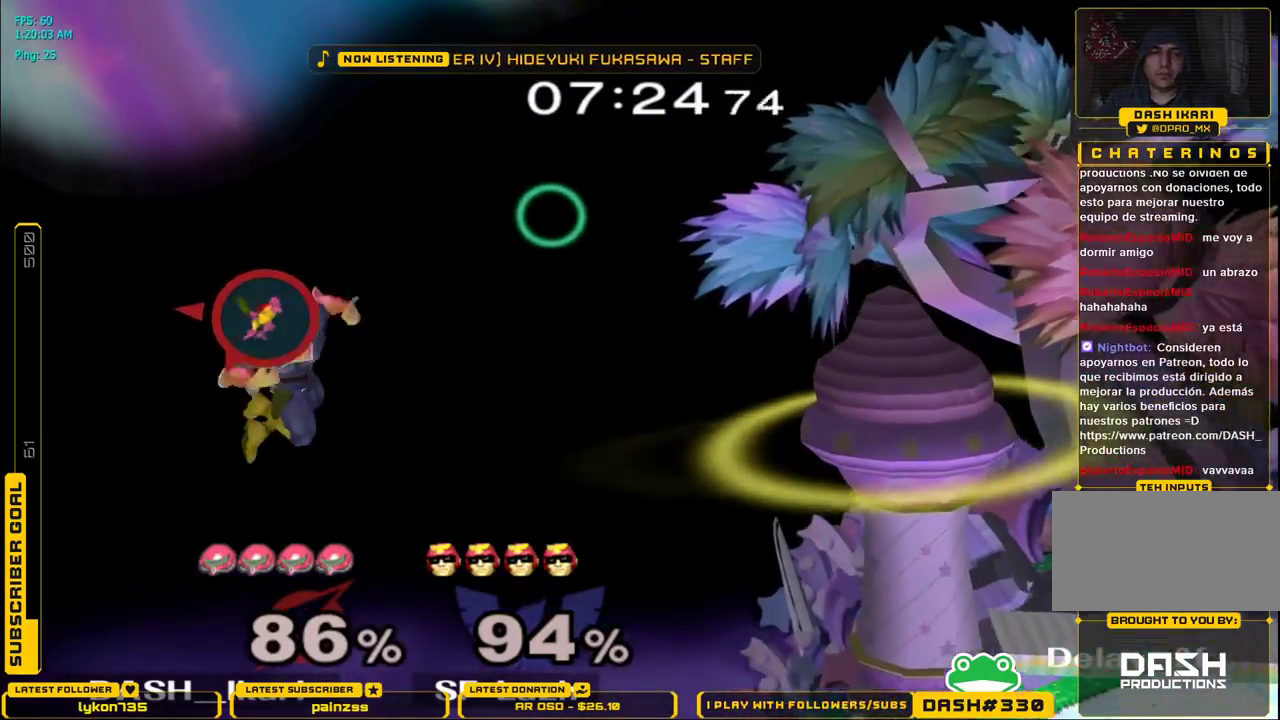
Gameplay with a controller (Nintendo layout); each line is a JSON object with the inputs held at the frame after it. "events" lists button and stick changes between this image and that frame as [ms after this image, input, new state], when the widget could be followed in between. Not read: L3 R3.
{"buttons": ["X"], "left_stick": "right", "right_stick": "center", "events": [[150, "right_stick", "center"]]}
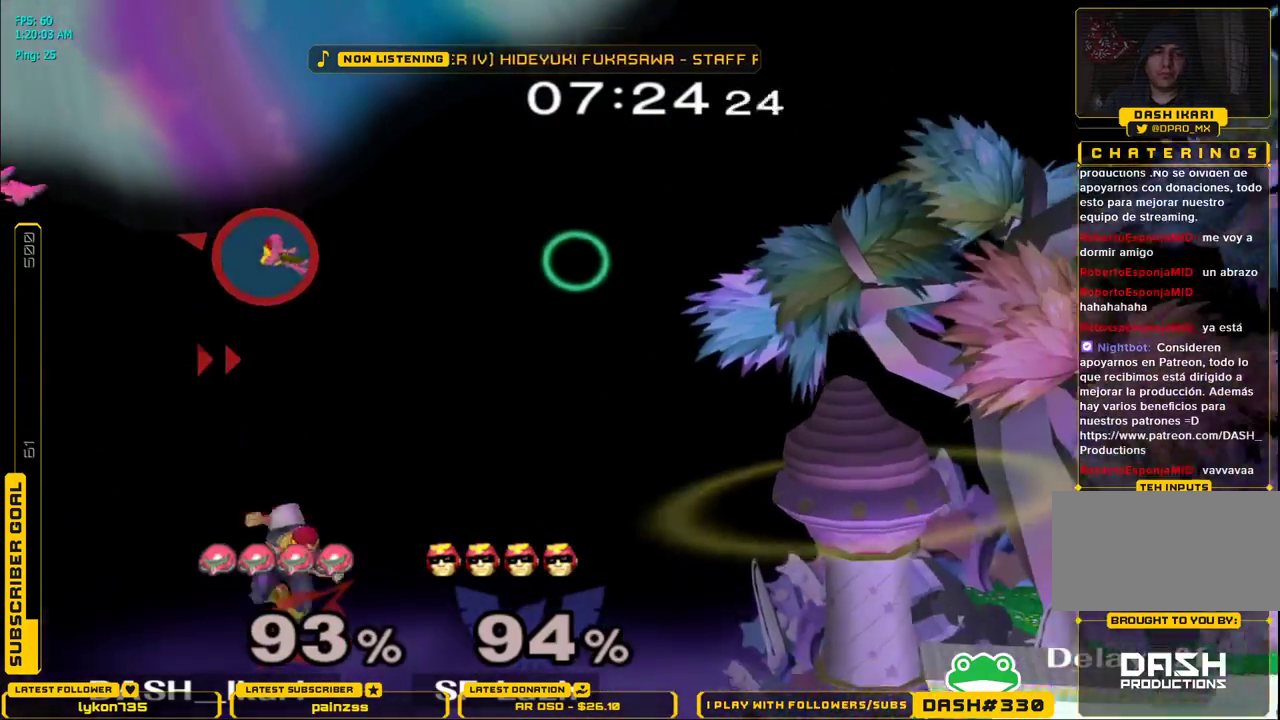
{"buttons": [], "left_stick": "down", "right_stick": "center", "events": [[133, "X", "up"], [233, "B", "down"], [233, "left_stick", "down"], [300, "B", "up"], [333, "B", "down"], [417, "B", "up"], [450, "B", "down"], [500, "B", "up"]]}
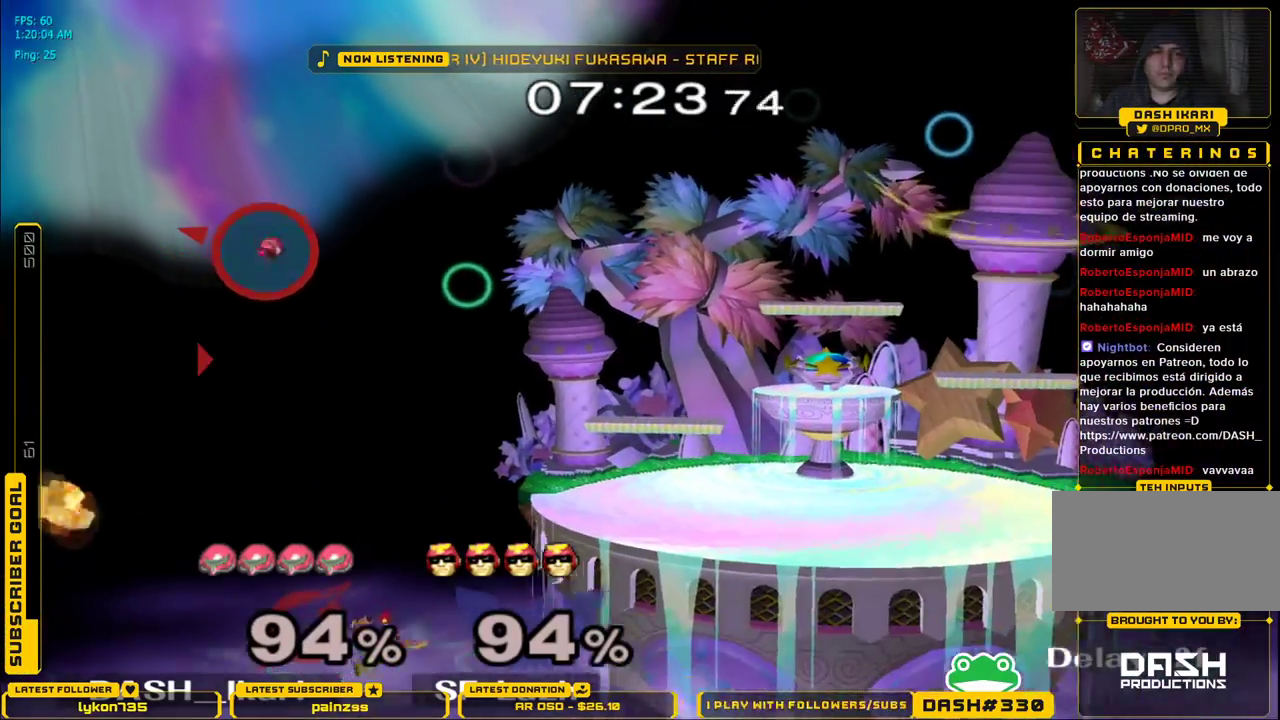
{"buttons": ["B"], "left_stick": "down", "right_stick": "center", "events": [[67, "B", "down"], [100, "B", "up"], [167, "B", "down"], [183, "B", "up"], [250, "B", "down"], [317, "B", "up"], [350, "B", "down"], [400, "B", "up"], [467, "B", "down"]]}
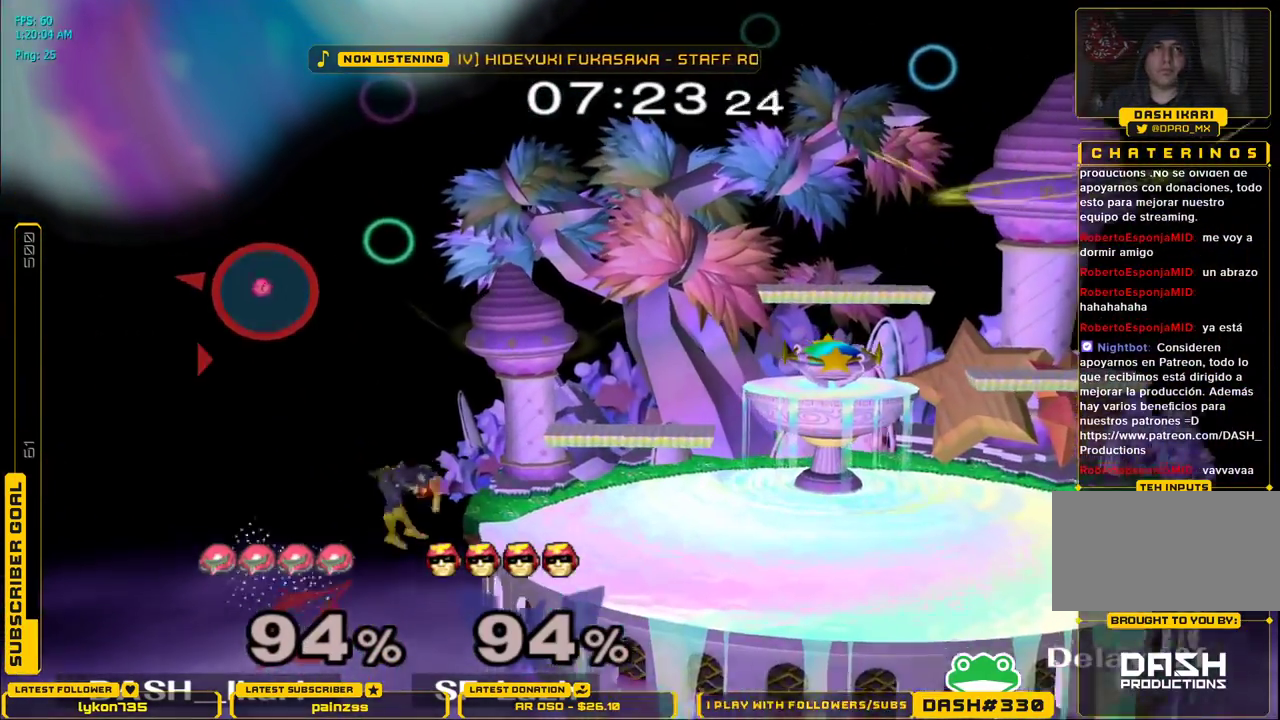
{"buttons": [], "left_stick": "down", "right_stick": "center", "events": [[17, "B", "up"], [67, "B", "down"], [100, "B", "up"], [167, "B", "down"], [217, "B", "up"], [267, "B", "down"], [300, "B", "up"], [367, "B", "down"], [483, "B", "up"]]}
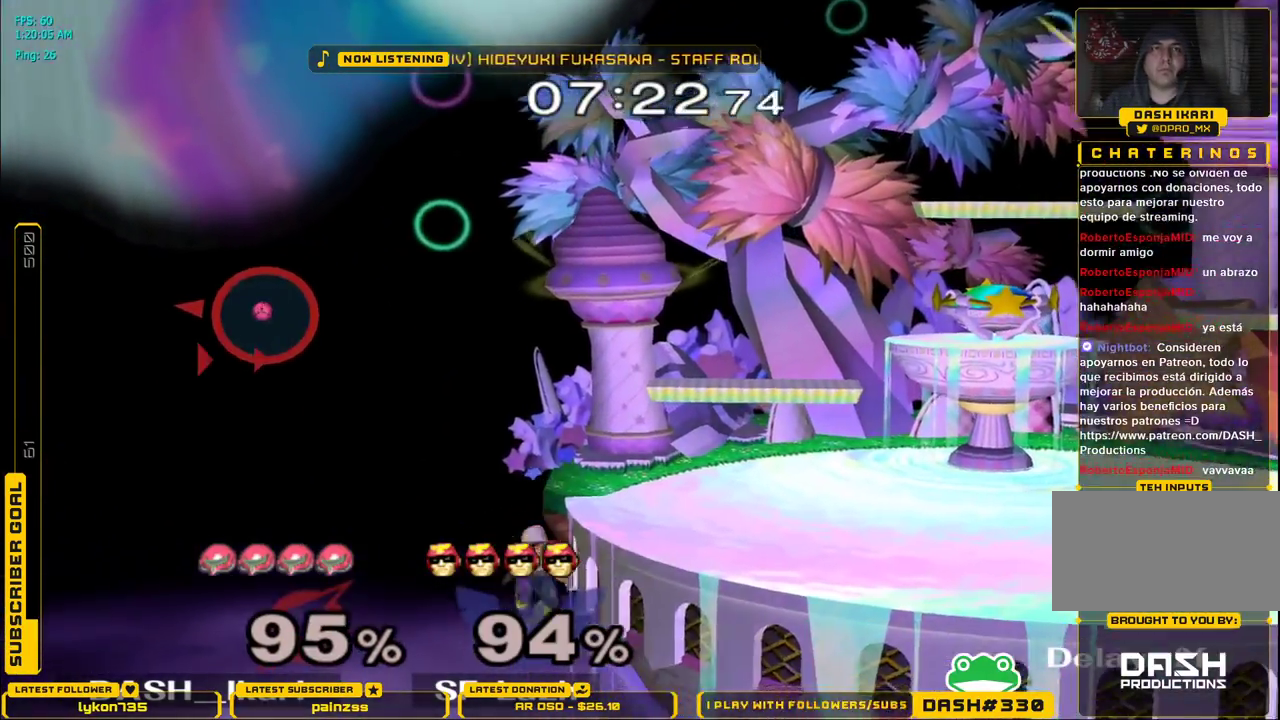
{"buttons": ["X"], "left_stick": "right", "right_stick": "center"}
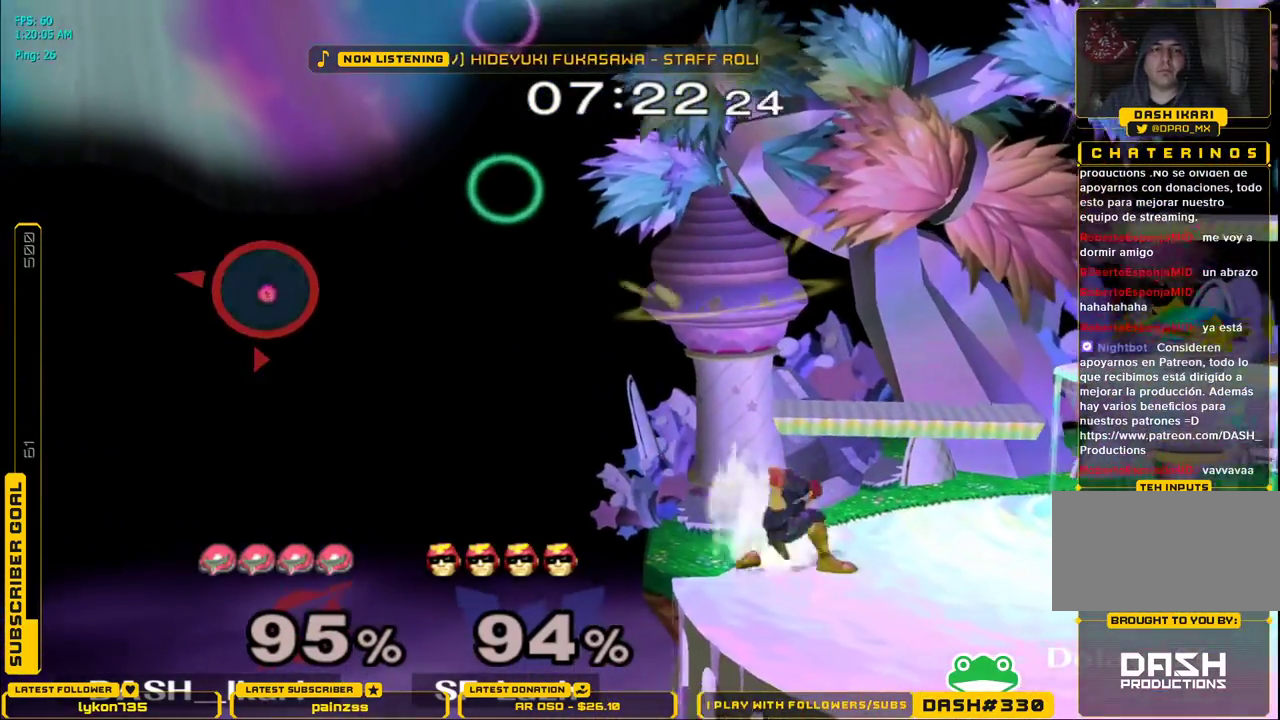
{"buttons": ["X"], "left_stick": "right", "right_stick": "center", "events": []}
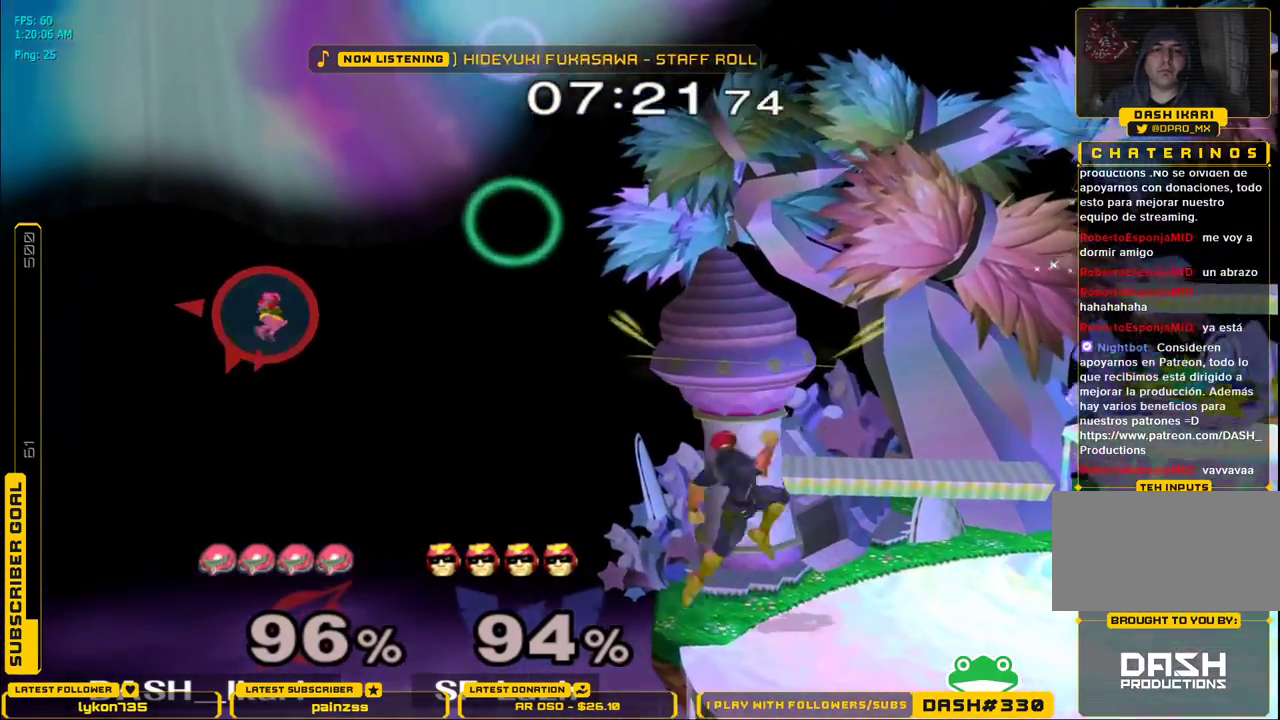
{"buttons": ["X"], "left_stick": "right", "right_stick": "center", "events": []}
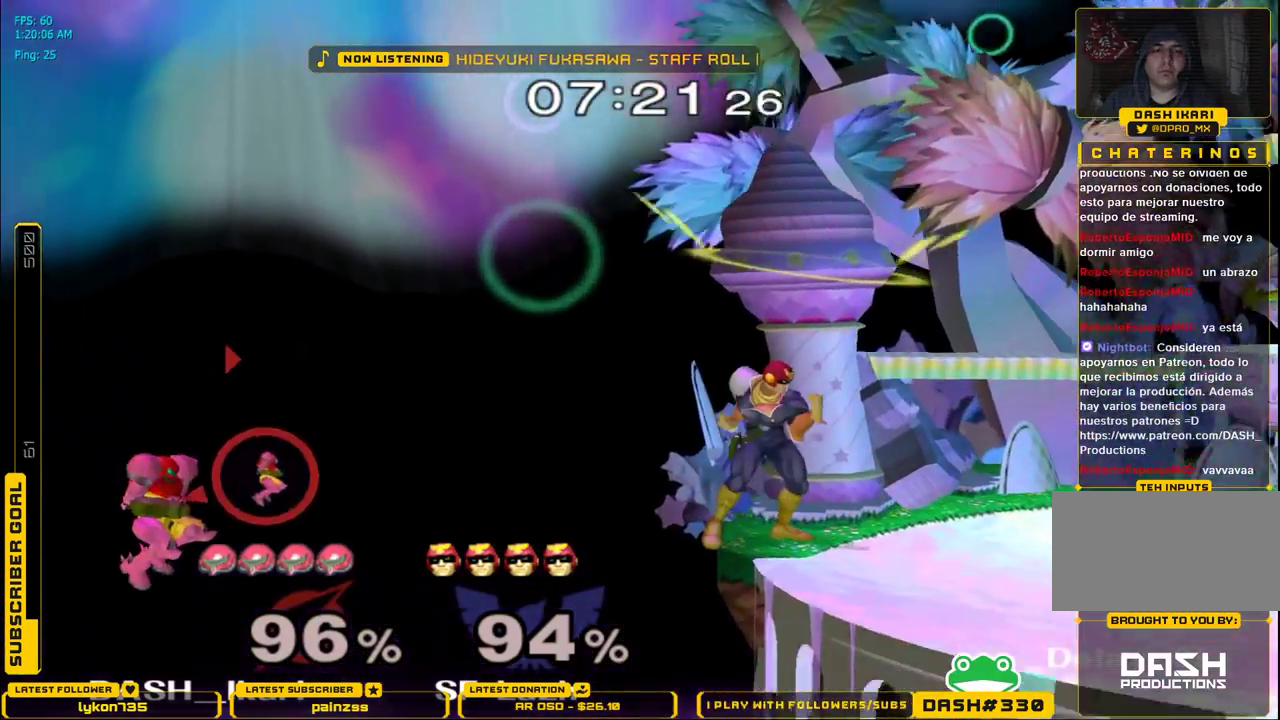
{"buttons": ["B", "X"], "left_stick": "up-right", "right_stick": "center", "events": [[333, "left_stick", "up-right"], [400, "B", "down"]]}